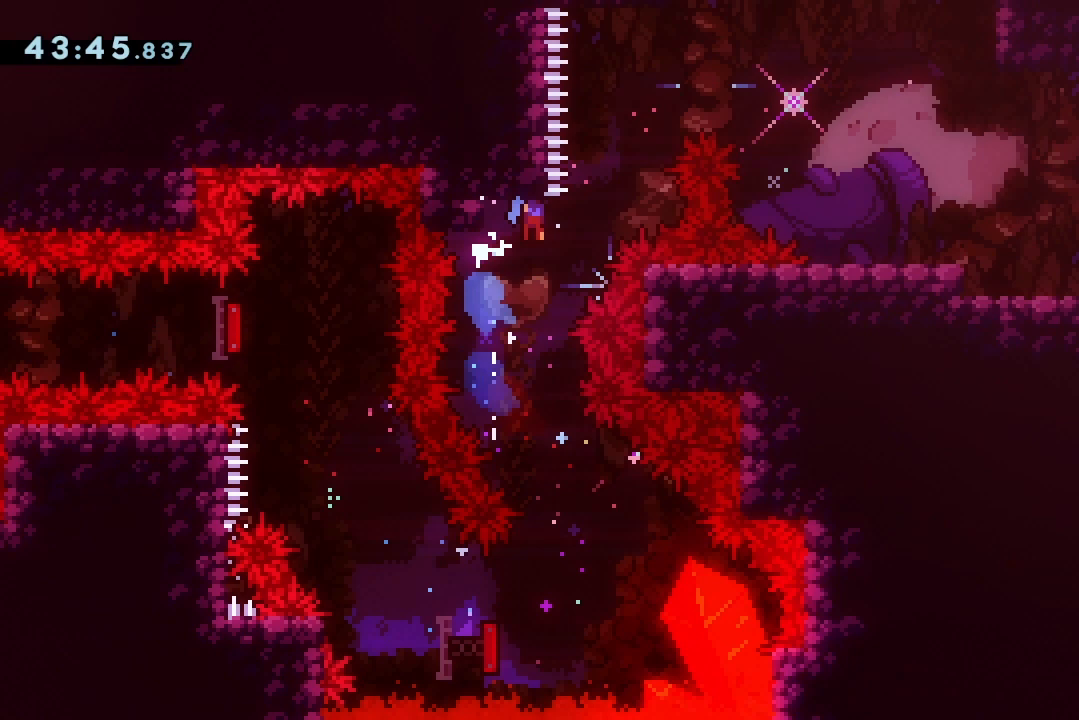
Gameplay with keyboard; each line is a JSON object with the keys held at the frame after it. "events" lists presses ("down") and releases ("up") of "dash", "demo", "down", "grab", "jump", "jump2", "jump3", "lcj", "left", "ncj", "rcj", "right" and "up" between this image and that frame as [ms after this image, input, new state], when the widget could be followed in between. No other keys are recorded. Mouse input is not recorded. Key names are as the overlay labels them; some are game actions (e.g. jump) rather than physical keys.
{"keys": ["grab", "jump2", "right"], "events": []}
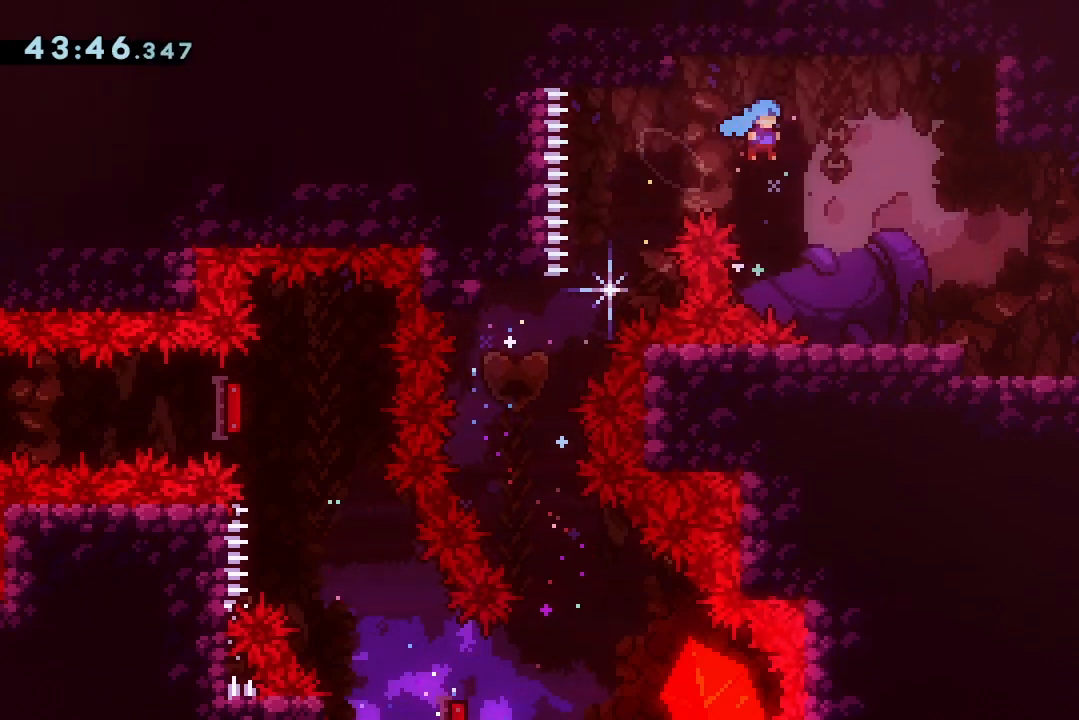
{"keys": ["demo", "grab", "jump2", "right"], "events": [[67, "jump2", "up"], [400, "demo", "down"], [400, "jump2", "down"]]}
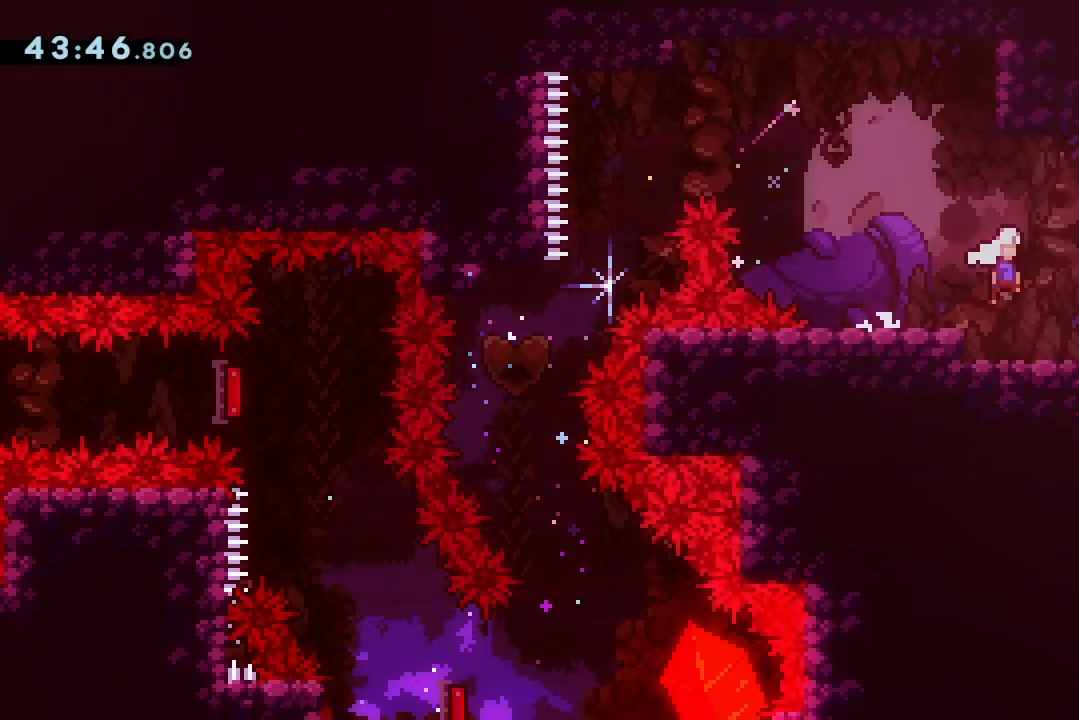
{"keys": ["jump2", "right"], "events": [[67, "demo", "up"], [67, "grab", "up"]]}
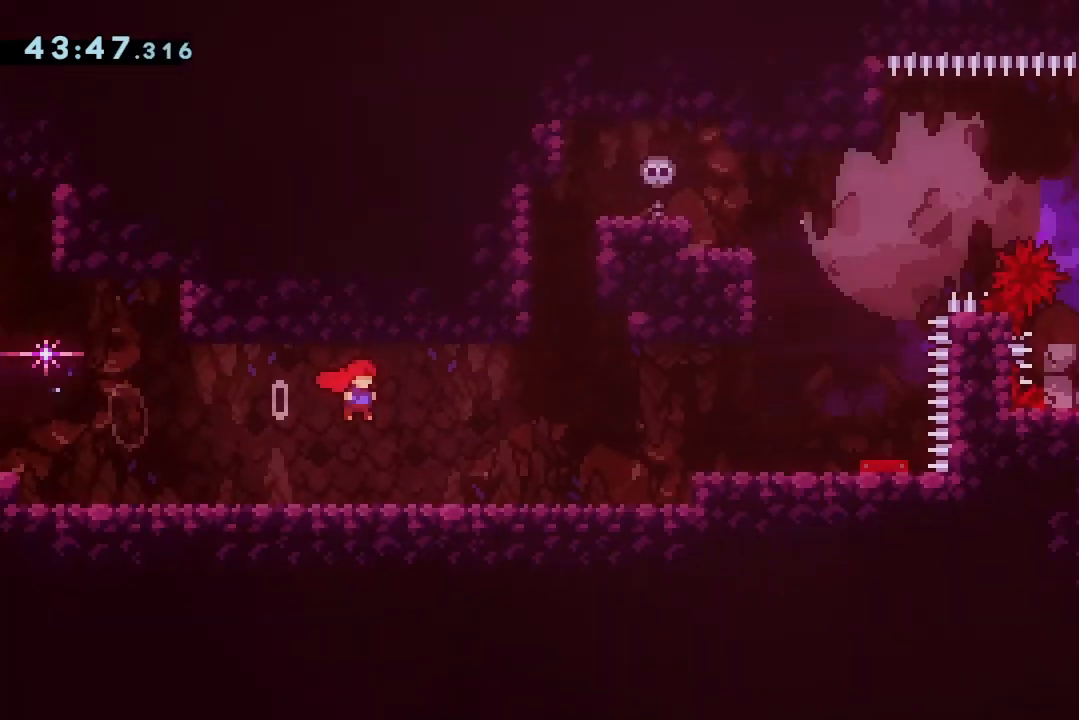
{"keys": ["jump2", "right"], "events": []}
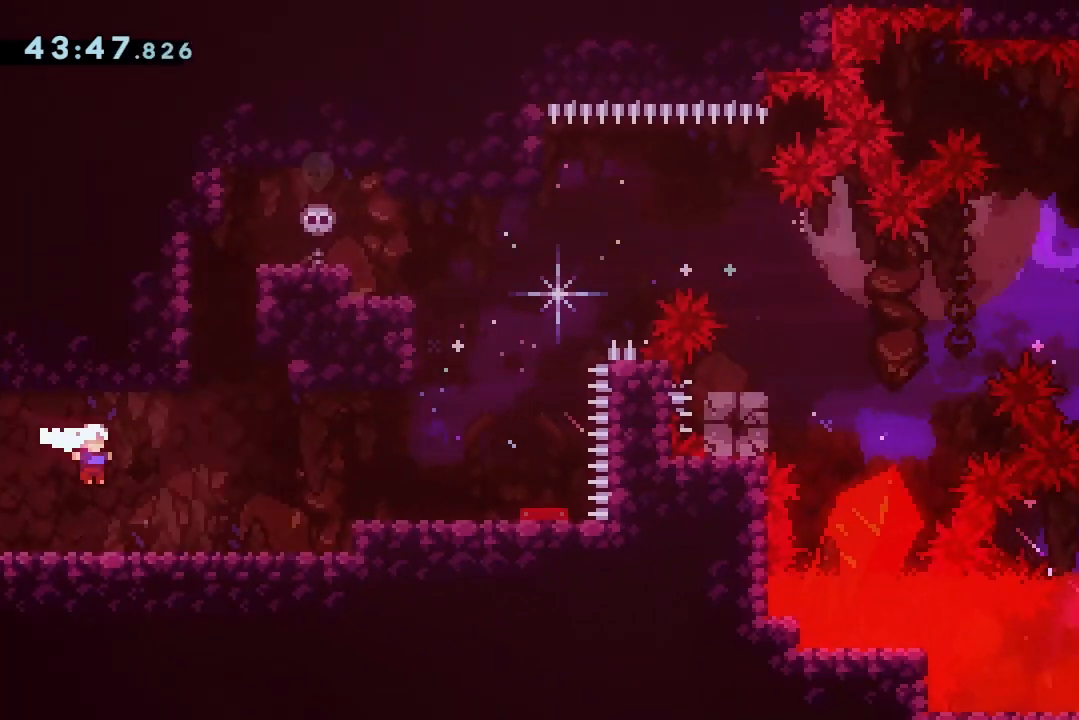
{"keys": ["dash", "grab", "jump2", "up"], "events": [[100, "right", "up"], [100, "up", "down"], [200, "dash", "down"], [300, "dash", "up"], [433, "dash", "down"], [467, "grab", "down"]]}
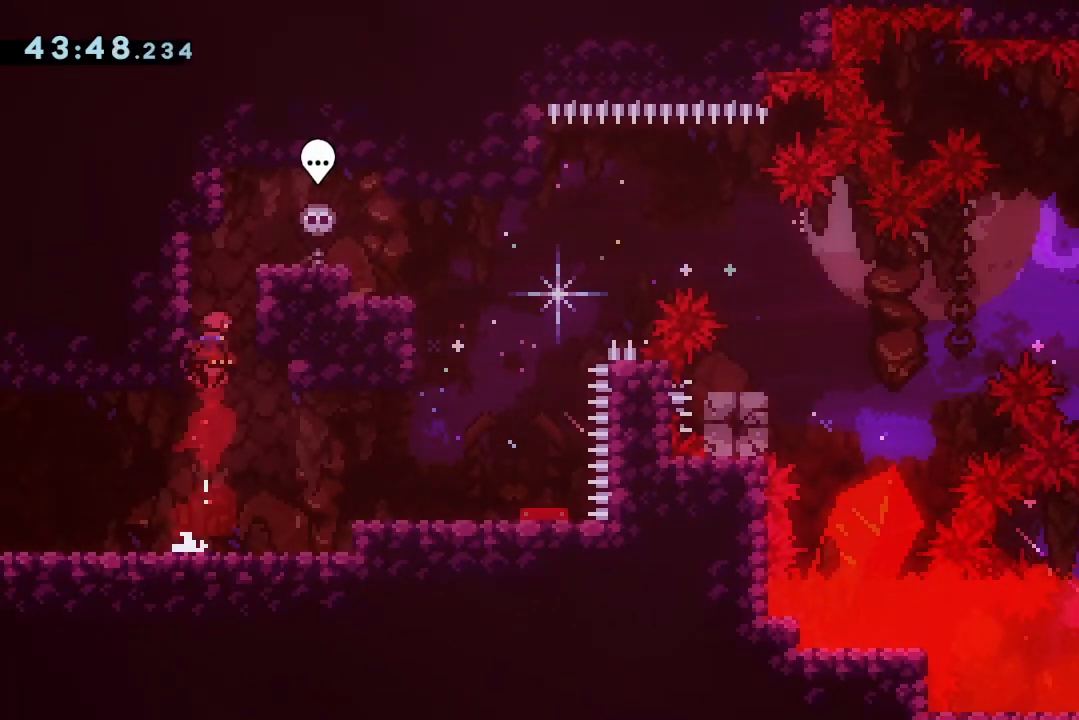
{"keys": ["grab"], "events": [[67, "dash", "up"], [133, "right", "down"], [133, "up", "up"], [167, "jump2", "up"], [267, "grab", "up"], [467, "grab", "down"], [467, "right", "up"]]}
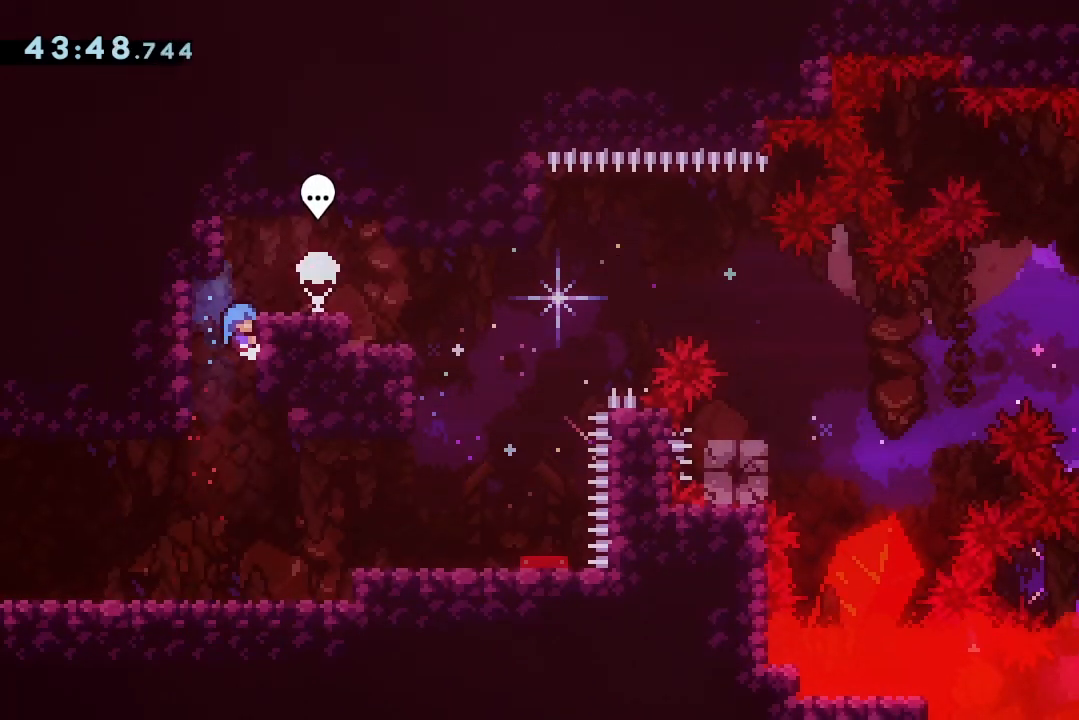
{"keys": ["jump2", "right"], "events": [[100, "jump2", "down"], [100, "right", "down"], [233, "jump2", "up"], [267, "grab", "up"], [333, "right", "up"], [433, "right", "down"], [500, "jump2", "down"]]}
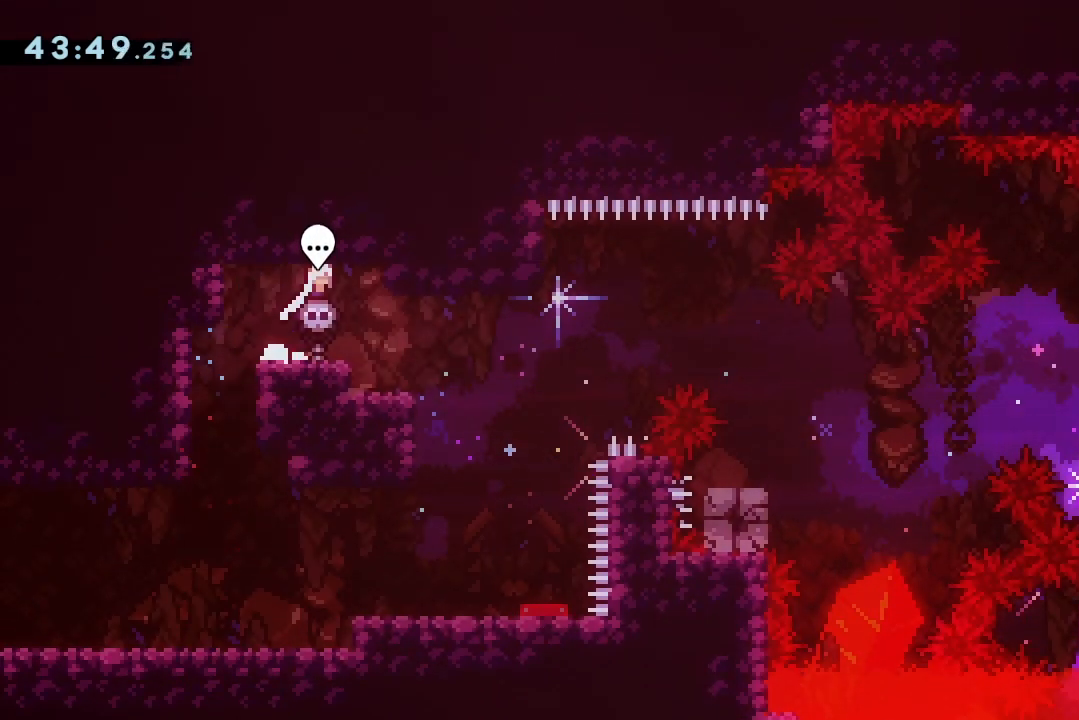
{"keys": ["grab", "jump2", "right"], "events": [[67, "grab", "down"], [233, "jump2", "up"], [333, "jump2", "down"], [433, "jump2", "up"], [500, "jump2", "down"]]}
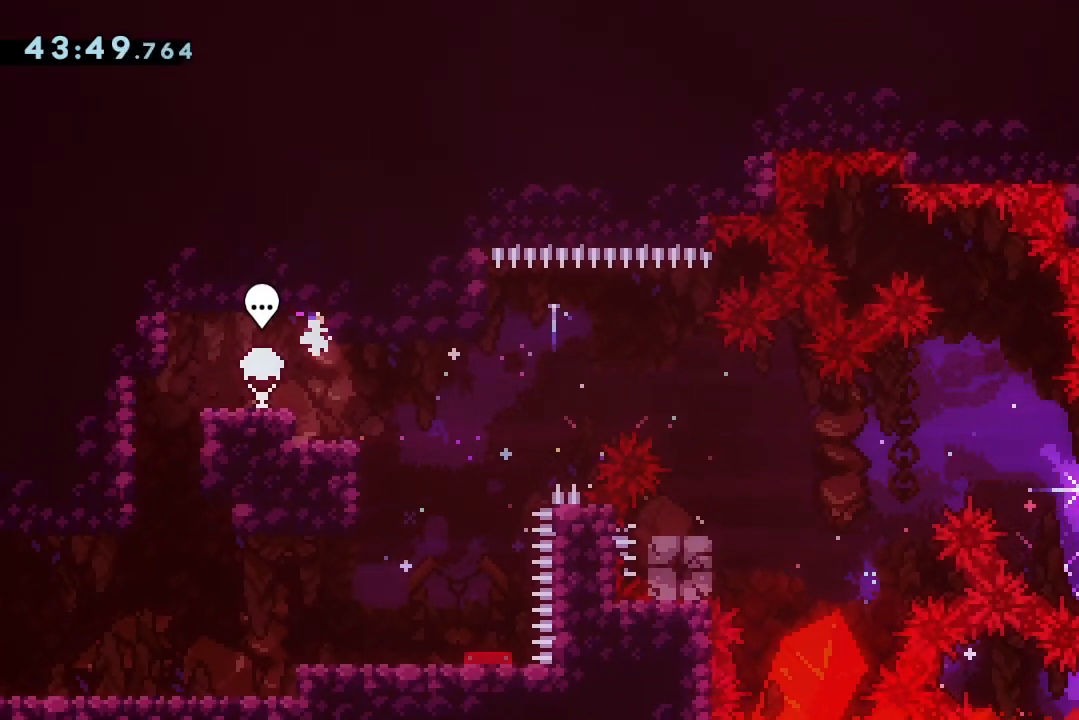
{"keys": ["demo", "grab"], "events": [[200, "jump2", "up"], [267, "right", "up"], [400, "demo", "down"]]}
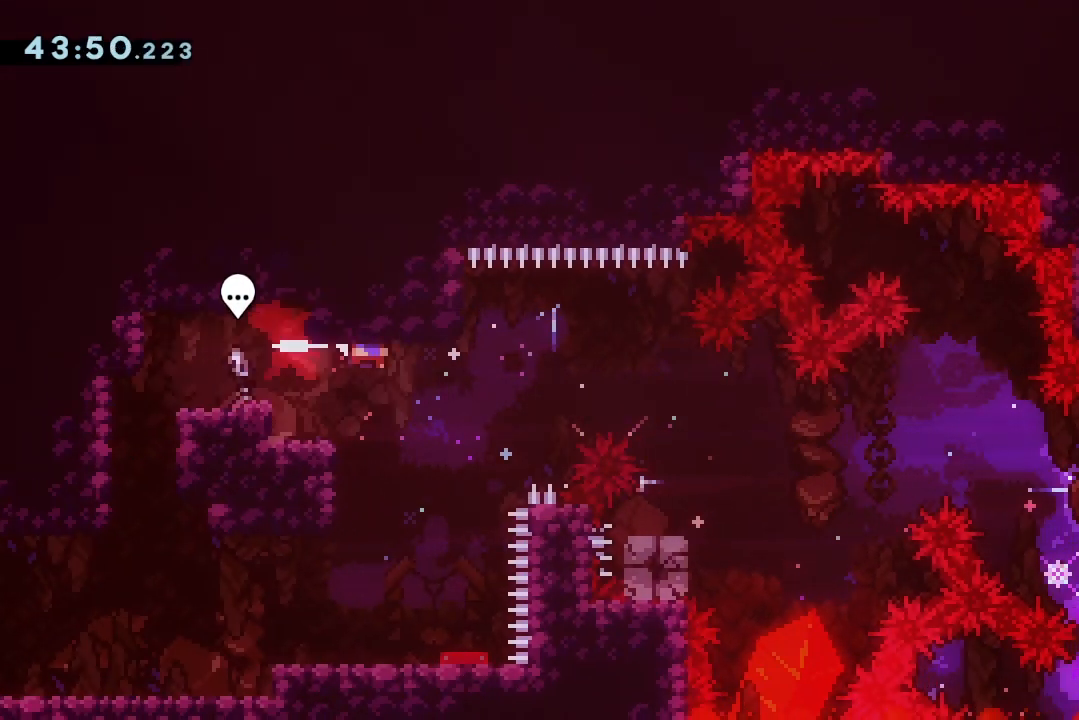
{"keys": [], "events": [[33, "demo", "up"], [100, "demo", "down"], [333, "demo", "up"], [333, "grab", "up"]]}
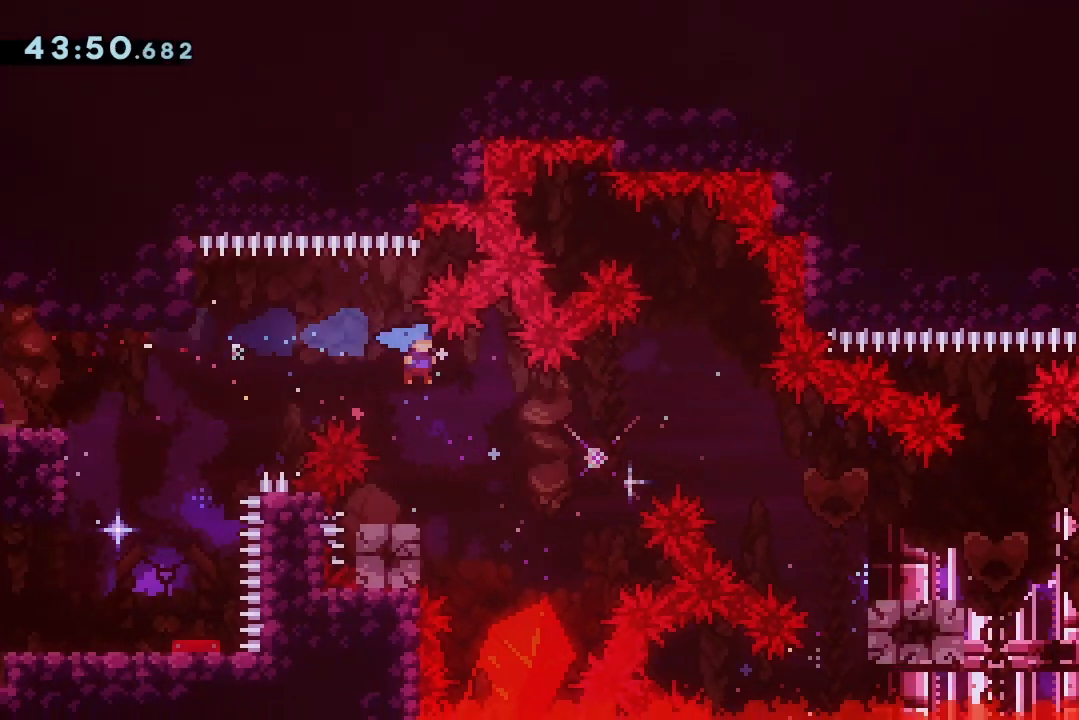
{"keys": ["jump2", "right"], "events": [[300, "demo", "down"], [333, "jump2", "down"], [333, "right", "down"], [433, "demo", "up"]]}
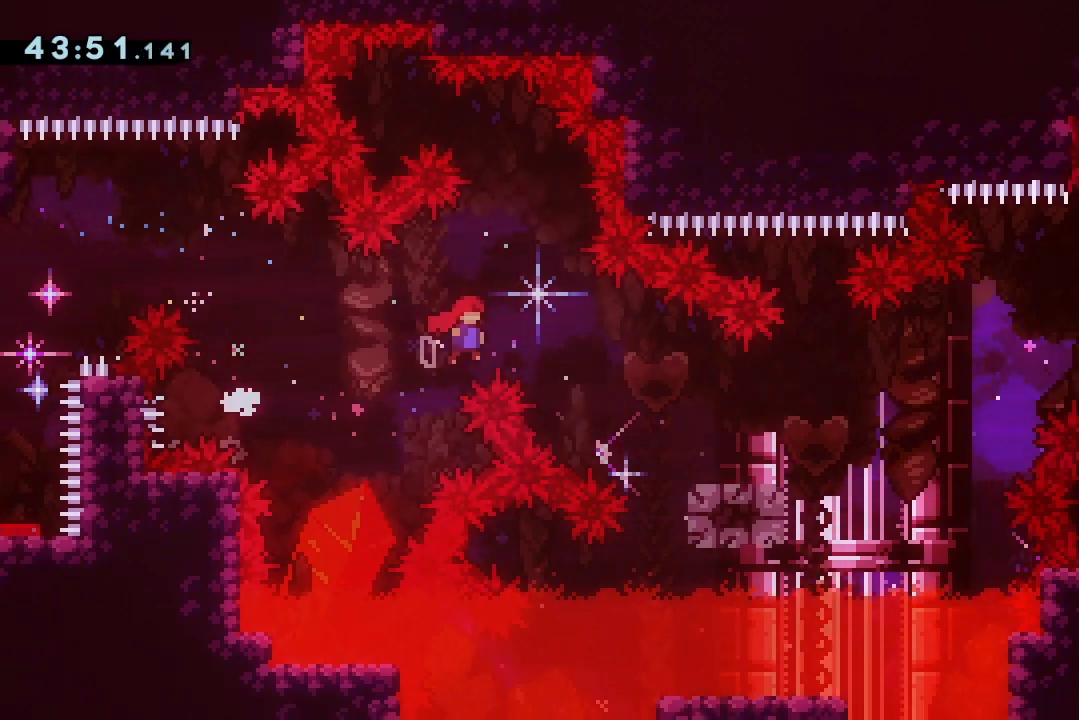
{"keys": ["jump2", "right"], "events": [[133, "dash", "down"], [133, "down", "down"], [200, "jump2", "up"], [233, "dash", "up"], [367, "down", "up"], [400, "jump2", "down"]]}
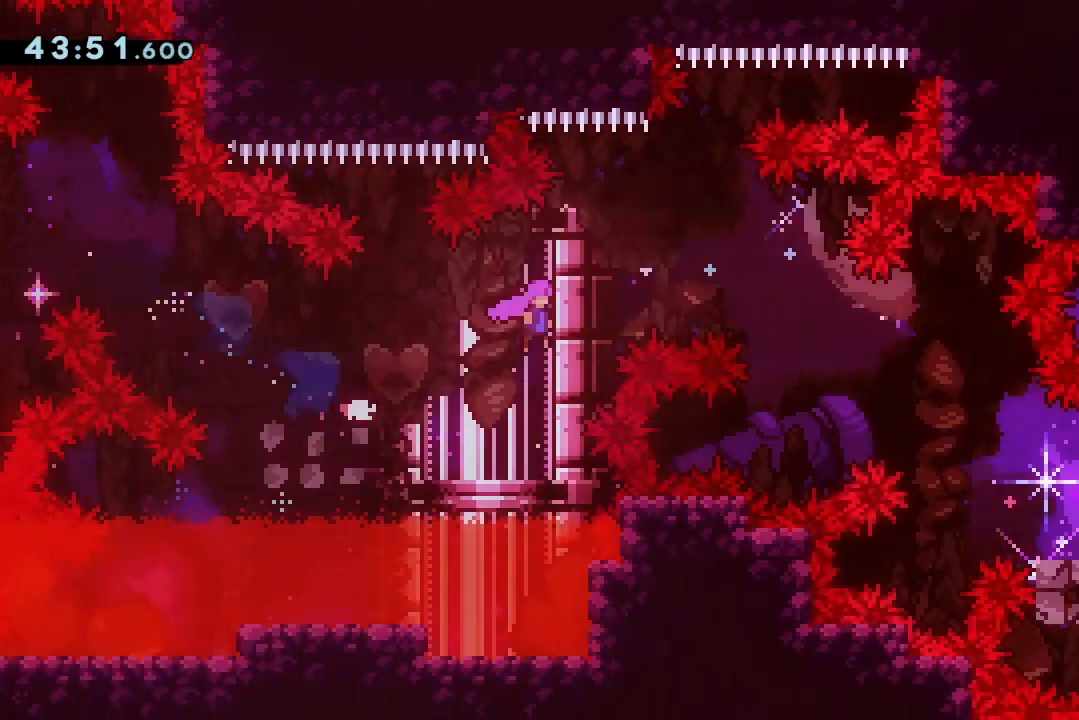
{"keys": ["dash", "down", "jump2", "right"], "events": [[200, "dash", "down"], [200, "down", "down"], [333, "dash", "up"], [467, "dash", "down"]]}
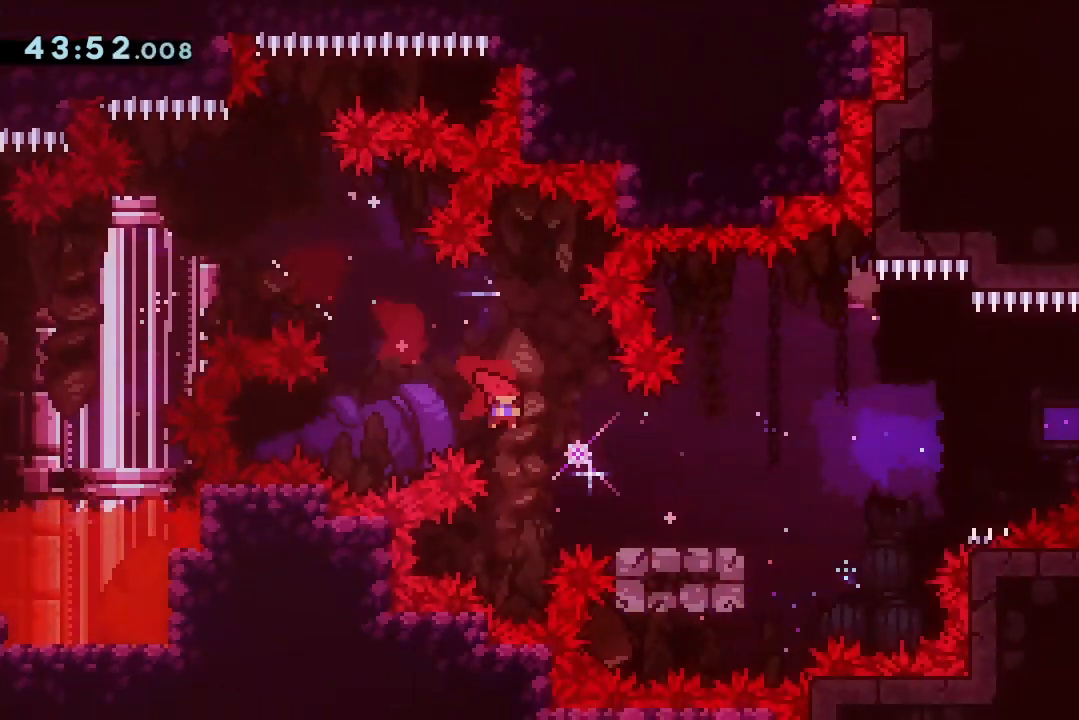
{"keys": ["jump2", "right"], "events": [[100, "jump2", "up"], [167, "dash", "up"], [200, "down", "up"], [300, "jump2", "down"]]}
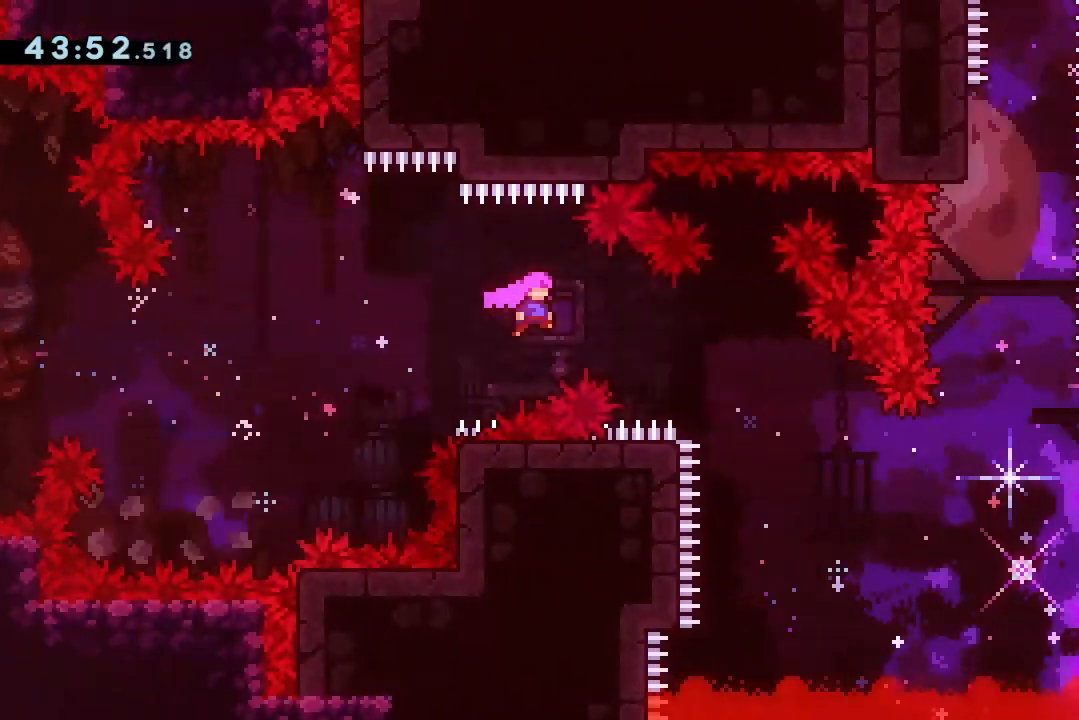
{"keys": ["right"], "events": [[33, "jump2", "up"]]}
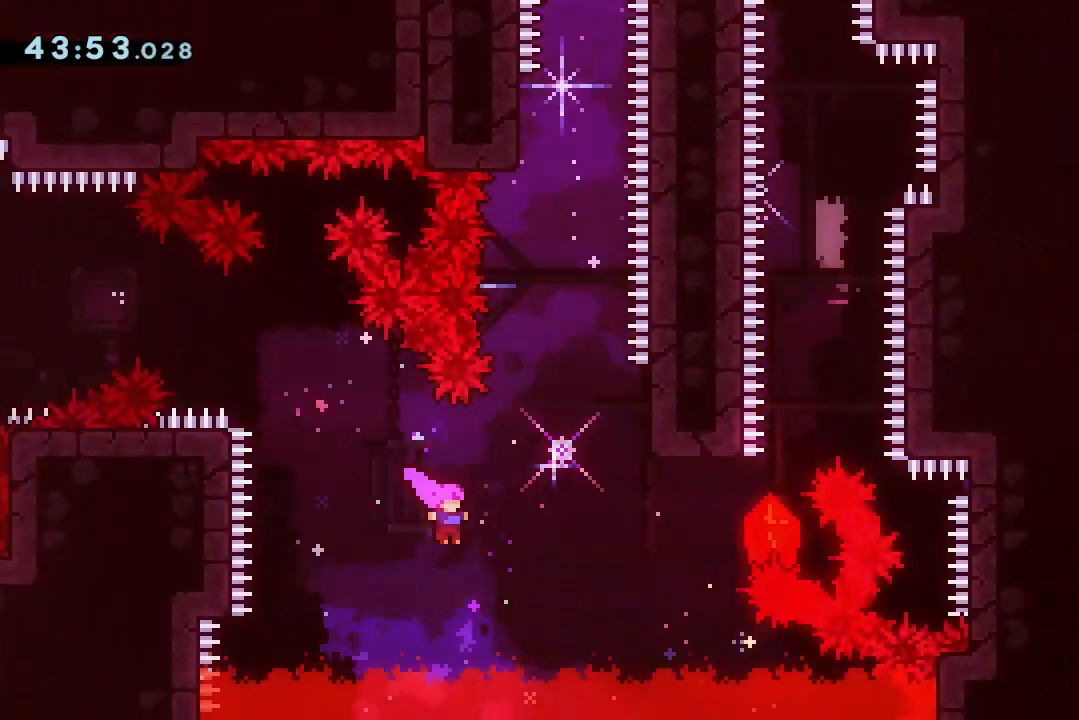
{"keys": ["grab"], "events": [[33, "dash", "down"], [33, "grab", "down"], [33, "up", "down"], [133, "dash", "up"], [167, "up", "up"], [500, "right", "up"]]}
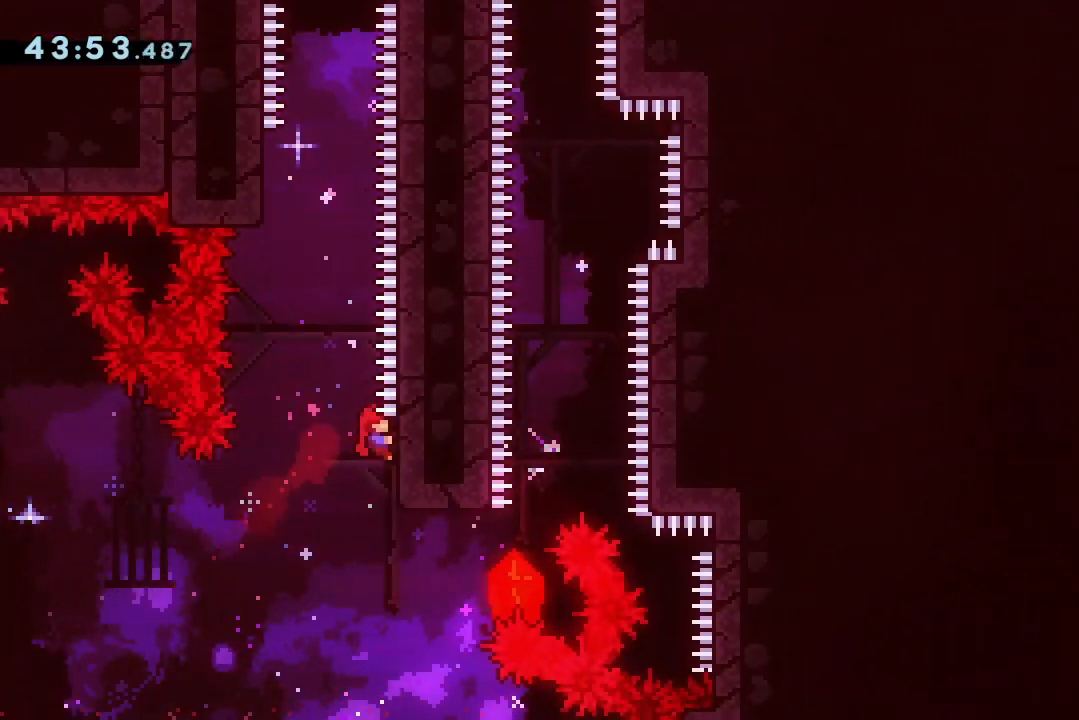
{"keys": ["grab", "jump2", "left"], "events": [[67, "grab", "up"], [100, "jump2", "down"], [300, "dash", "down"], [300, "up", "down"], [333, "grab", "down"], [433, "dash", "up"], [467, "left", "down"], [467, "up", "up"]]}
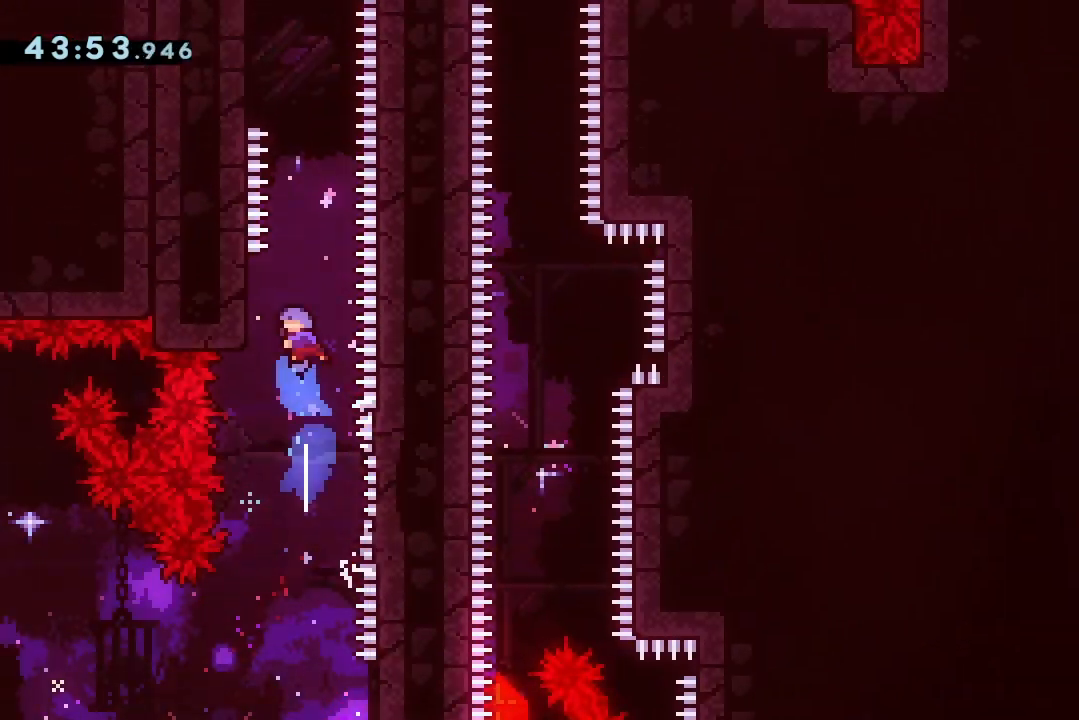
{"keys": ["grab", "jump2"], "events": [[267, "jump2", "up"], [367, "grab", "up"], [367, "left", "up"], [400, "jump2", "down"], [433, "grab", "down"]]}
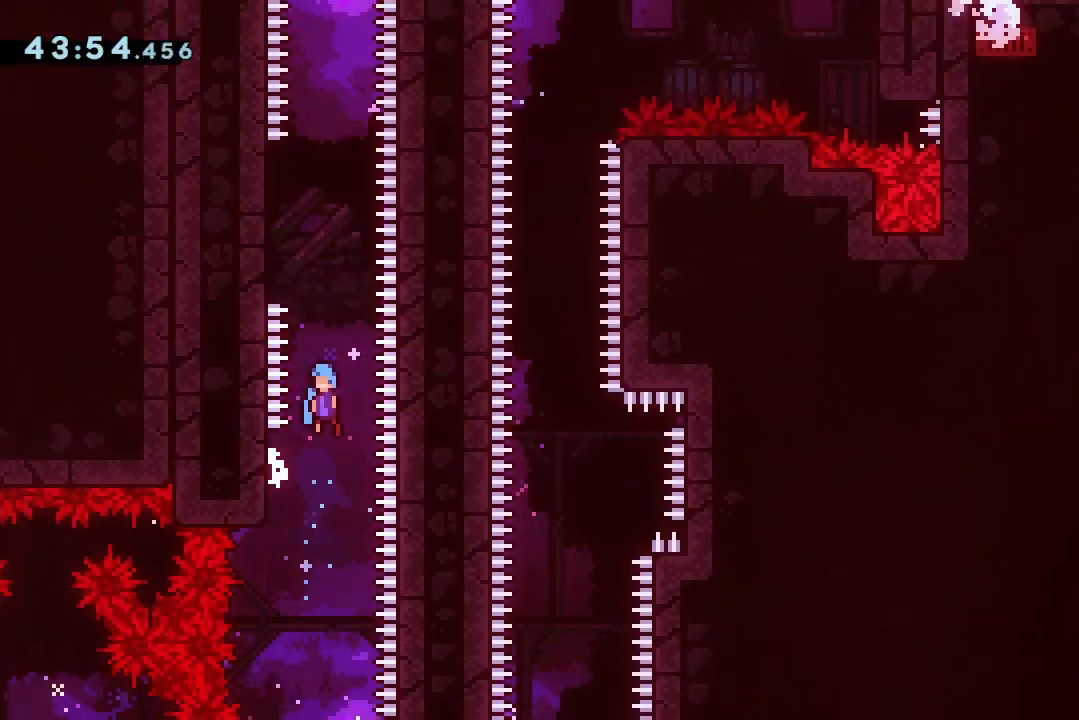
{"keys": ["jump2"], "events": [[100, "grab", "up"], [133, "left", "down"], [267, "jump2", "up"], [367, "left", "up"], [433, "jump2", "down"]]}
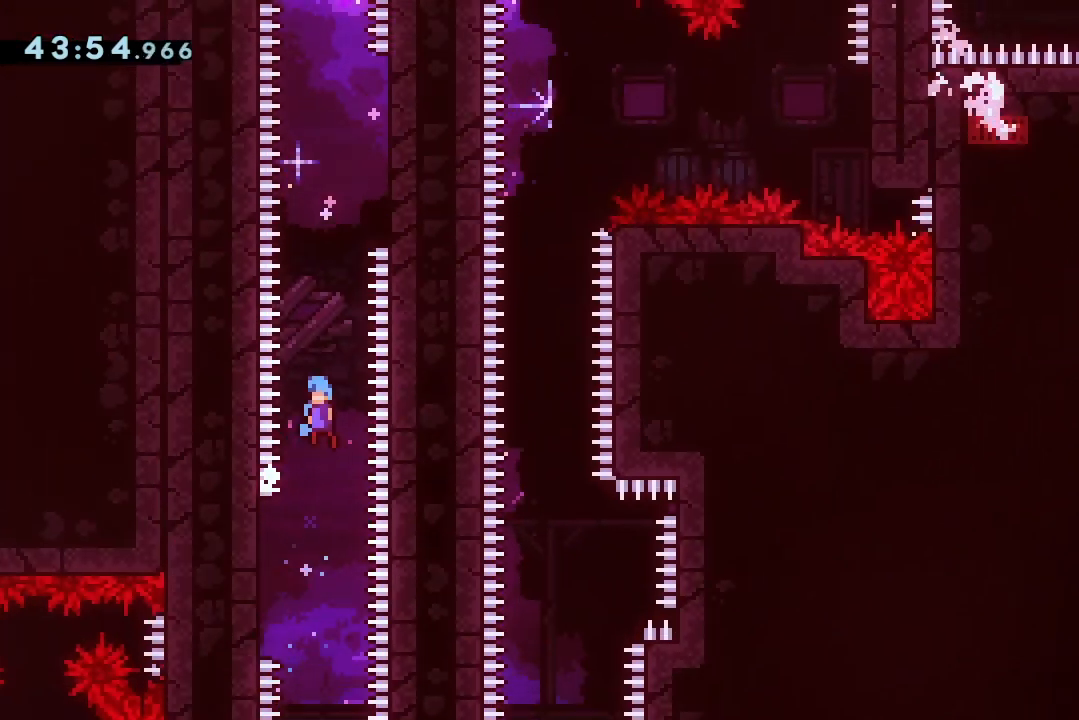
{"keys": ["jump2"], "events": [[233, "right", "down"], [300, "jump2", "up"], [400, "right", "up"], [433, "jump2", "down"]]}
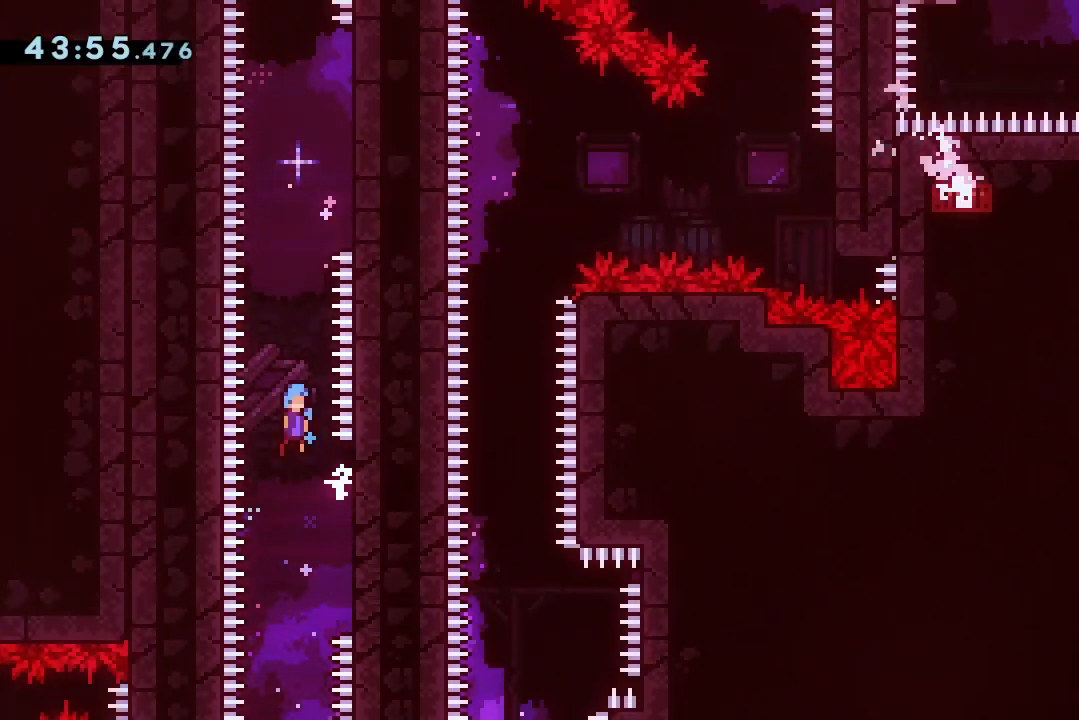
{"keys": ["jump2"], "events": [[233, "right", "down"], [300, "jump2", "up"], [400, "right", "up"], [433, "jump2", "down"]]}
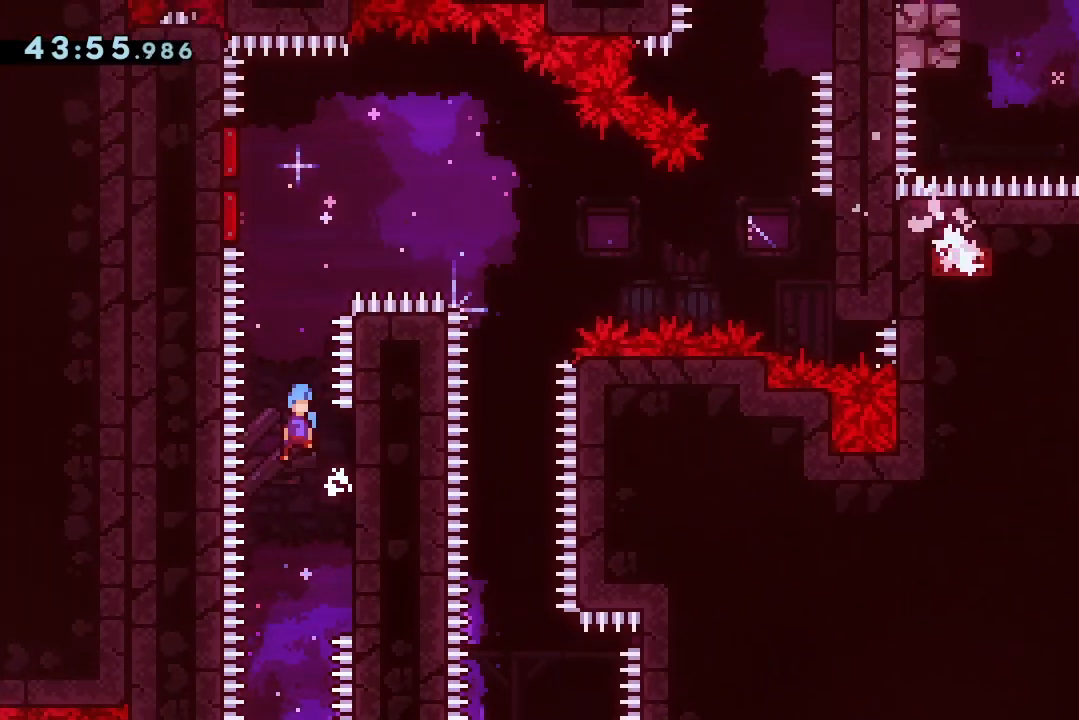
{"keys": ["jump2", "right"], "events": [[267, "left", "down"], [400, "left", "up"], [400, "right", "down"]]}
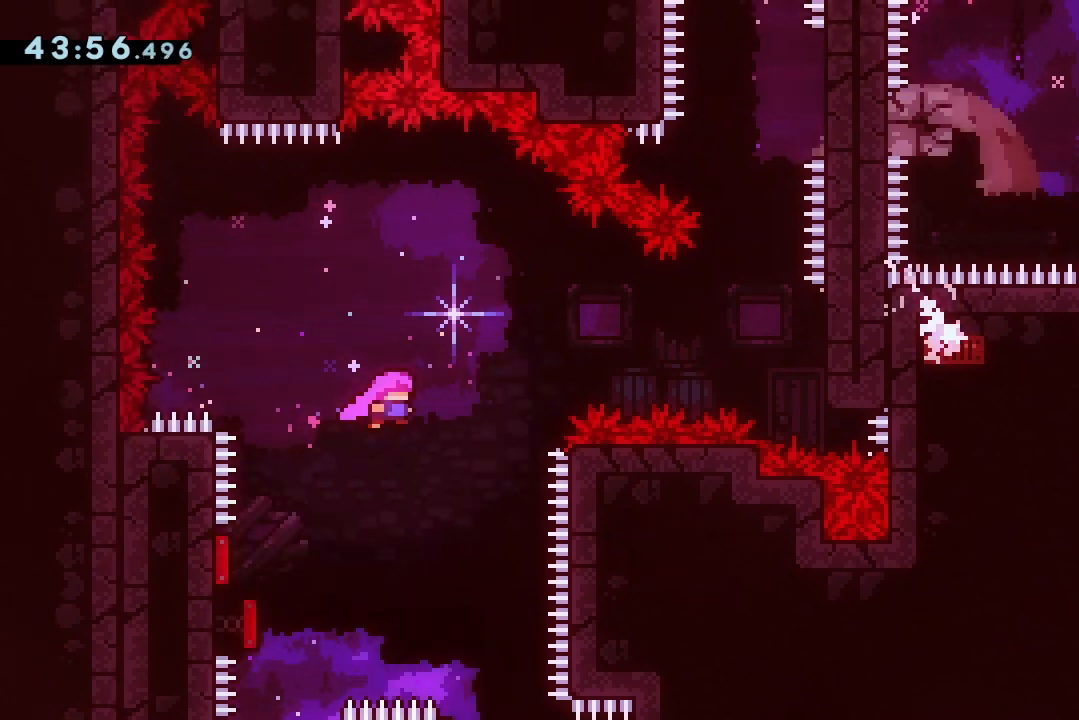
{"keys": ["grab", "jump2", "right"], "events": [[400, "dash", "down"], [400, "grab", "down"], [500, "dash", "up"]]}
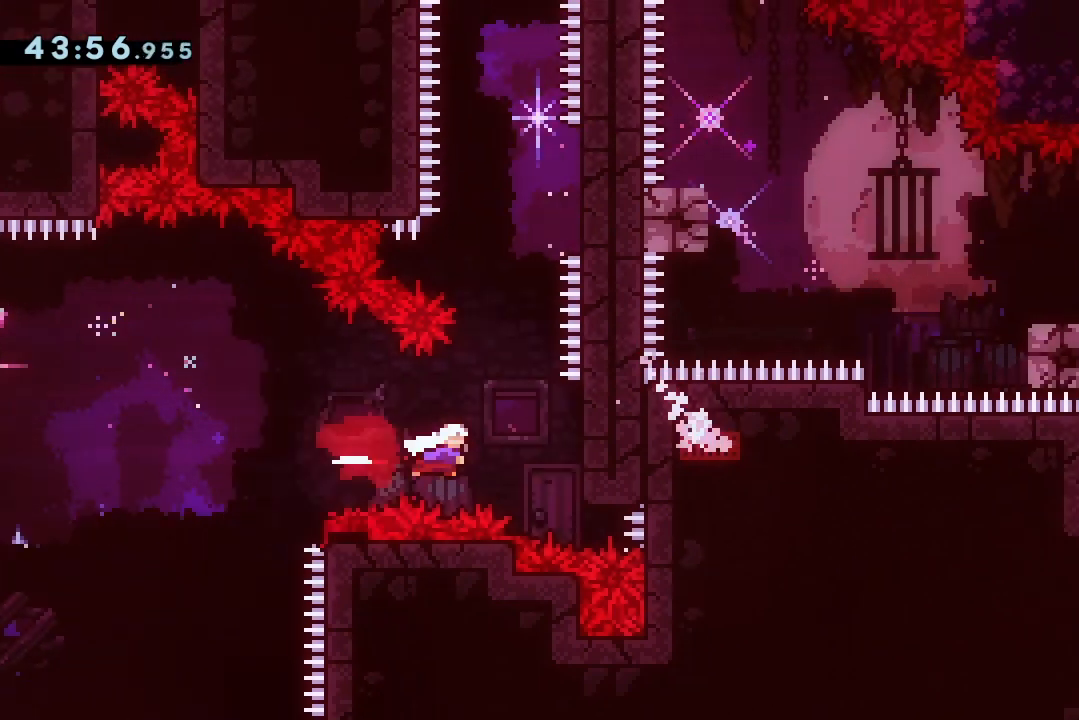
{"keys": ["jump2"], "events": [[267, "jump2", "up"], [267, "right", "up"], [267, "up", "down"], [367, "grab", "up"], [367, "up", "up"], [400, "jump2", "down"]]}
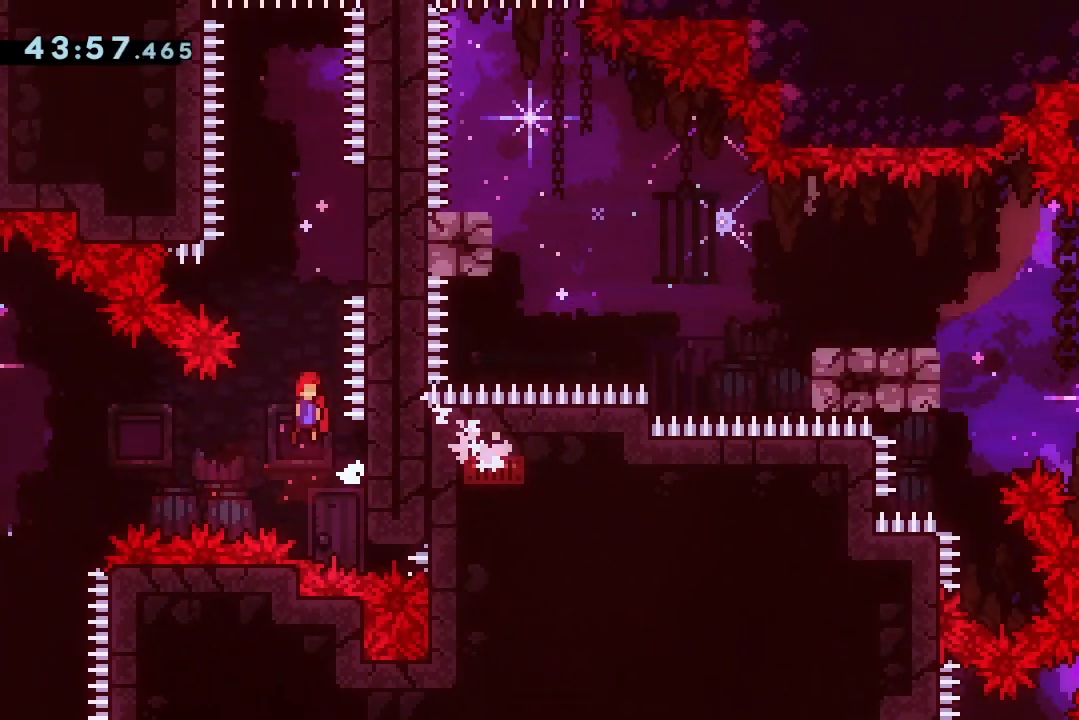
{"keys": ["jump2"], "events": [[33, "right", "down"], [267, "jump2", "up"], [333, "right", "up"], [367, "jump2", "down"]]}
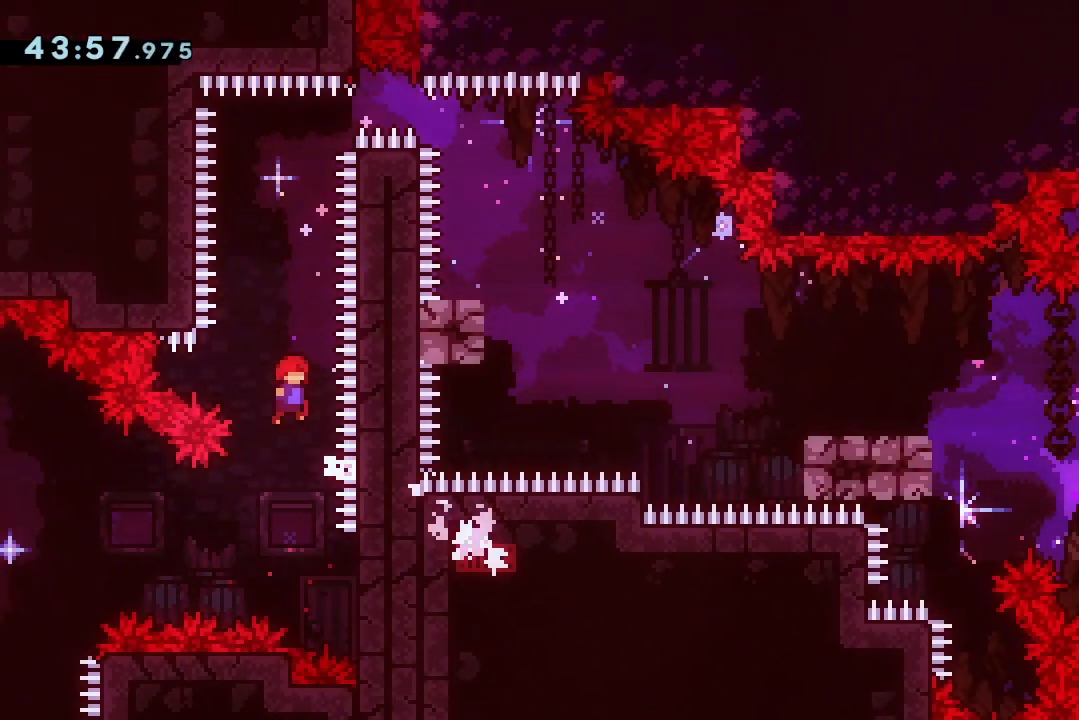
{"keys": ["dash", "jump2", "up"], "events": [[300, "right", "down"], [400, "dash", "down"], [400, "right", "up"], [400, "up", "down"]]}
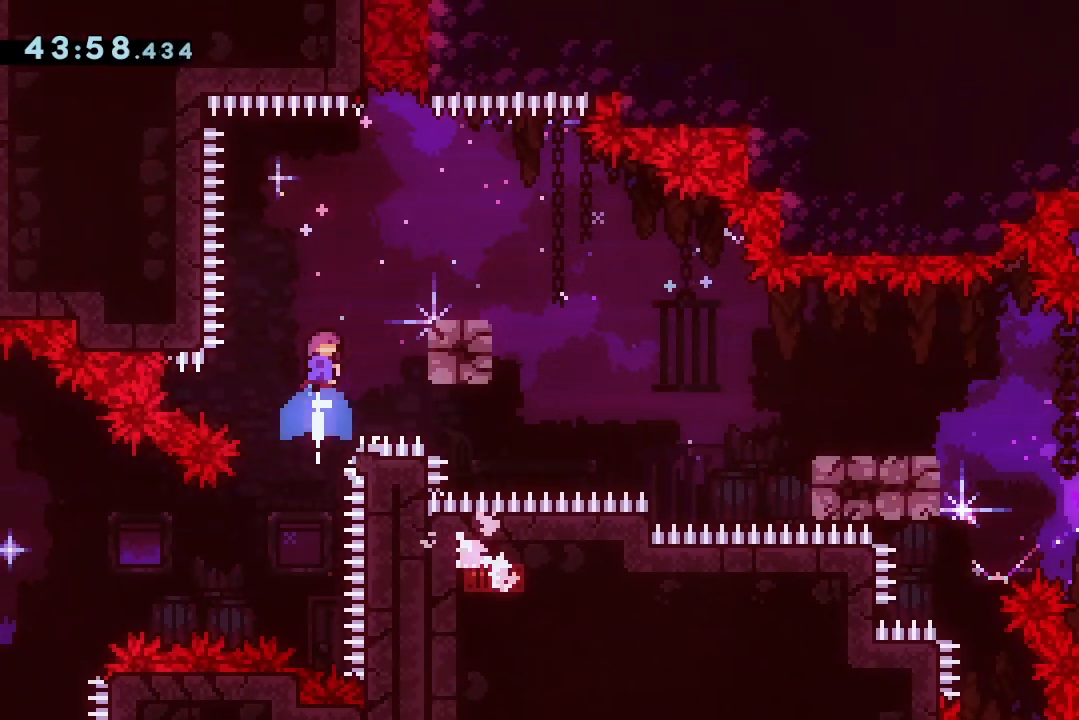
{"keys": ["right"], "events": [[33, "up", "up"], [67, "right", "down"], [133, "dash", "up"], [133, "jump2", "up"]]}
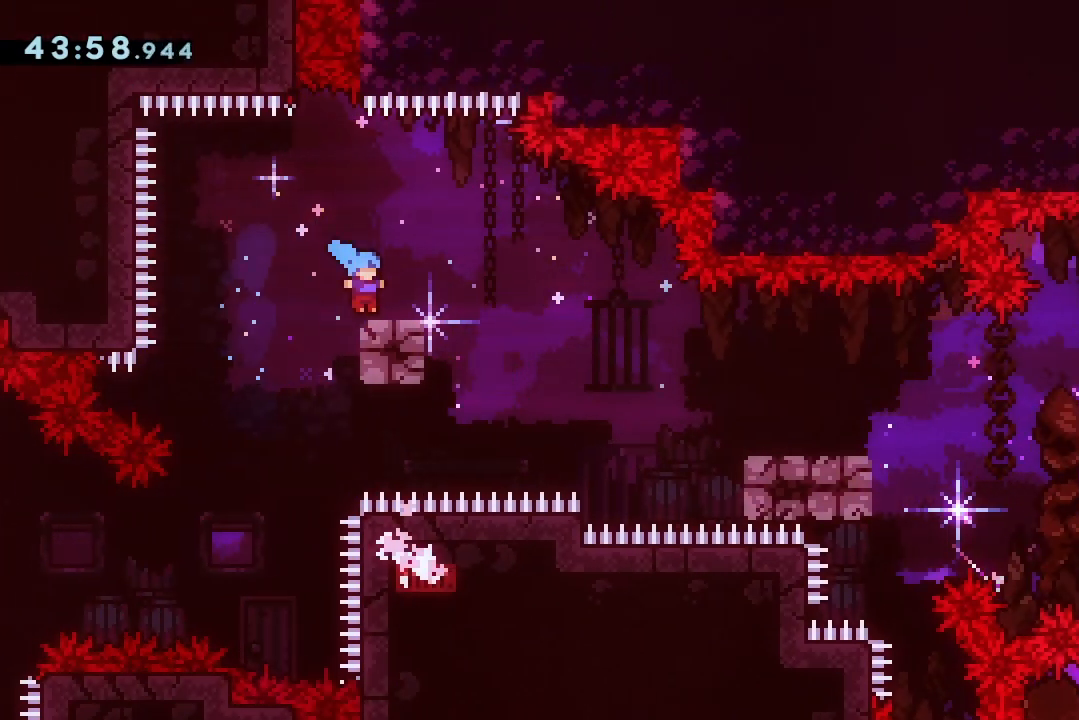
{"keys": ["down", "right"], "events": [[67, "demo", "down"], [167, "demo", "up"], [233, "down", "down"], [233, "jump2", "down"], [267, "dash", "down"], [433, "dash", "up"], [433, "jump2", "up"]]}
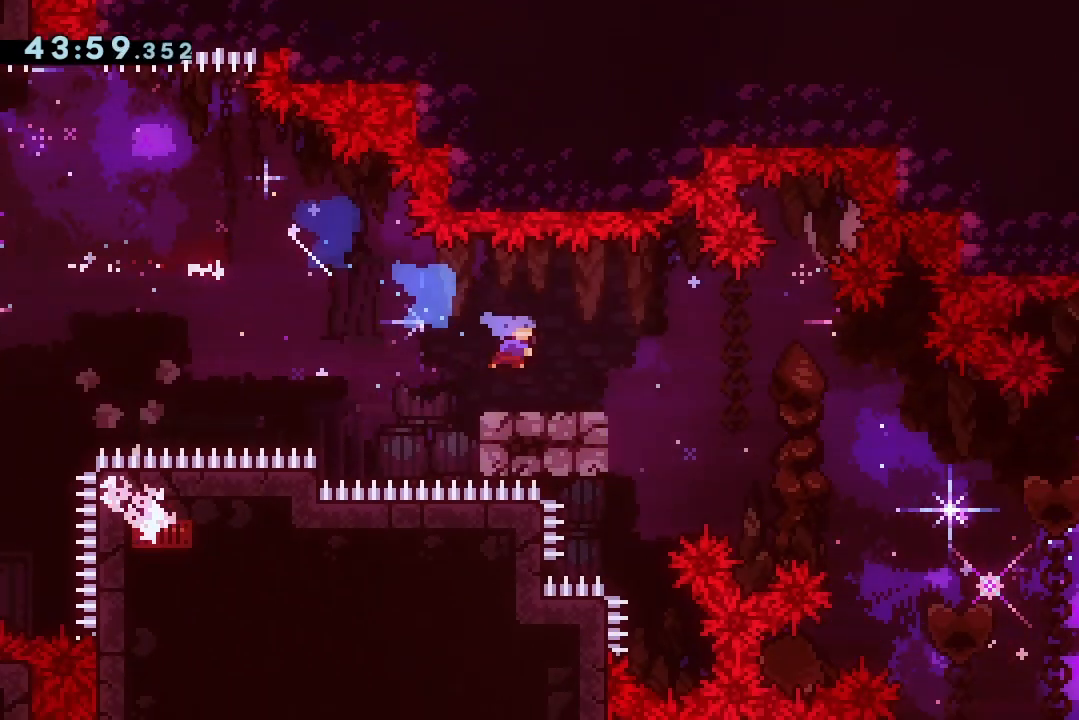
{"keys": ["dash", "down", "jump2", "right"], "events": [[100, "jump2", "down"], [167, "dash", "down"], [300, "dash", "up"], [400, "dash", "down"]]}